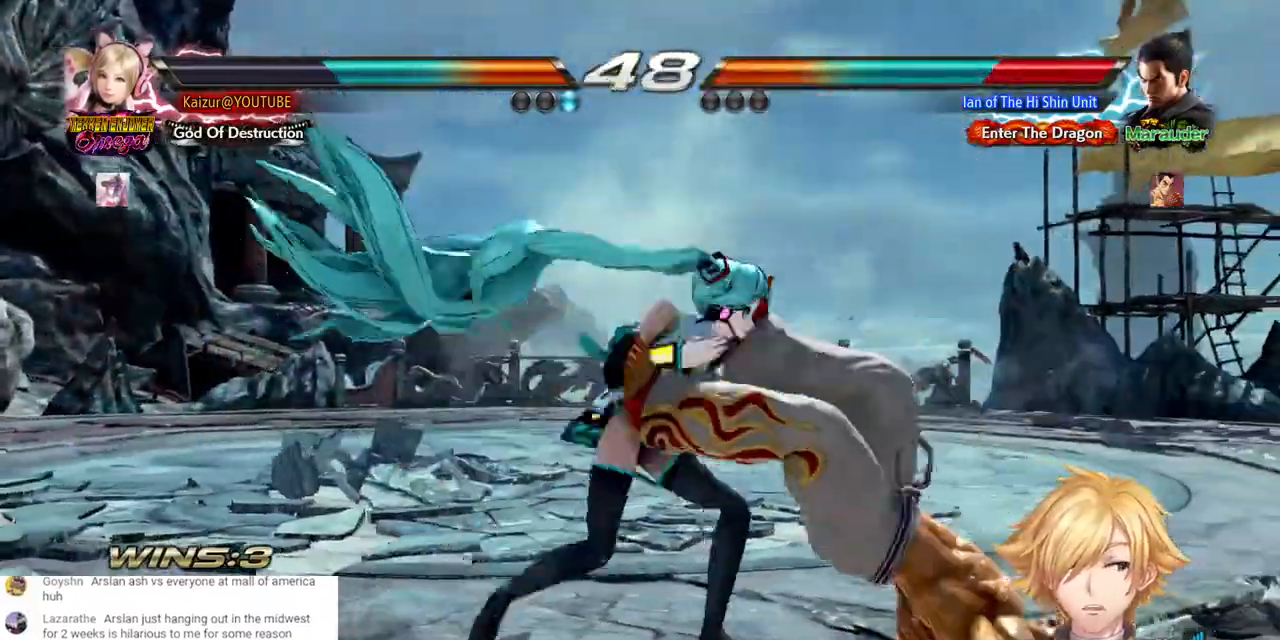
Gameplay with a controller (PlayStation layout); each line is a JSON object with the inputs held at the frame after it (dt_ms = milliseconds from this image to that frame). "events" lists button and stick changes between this image and that frame as [ms after this image, input, new state], when the widget could be followed in between. Not read: SELECT.
{"dt_ms": 1000, "buttons": [], "left_stick": "center", "right_stick": "center", "events": [[67, "R1", "down"], [183, "R1", "up"], [783, "DPAD_RIGHT", "up"], [933, "DPAD_RIGHT", "down"], [1000, "DPAD_RIGHT", "up"]]}
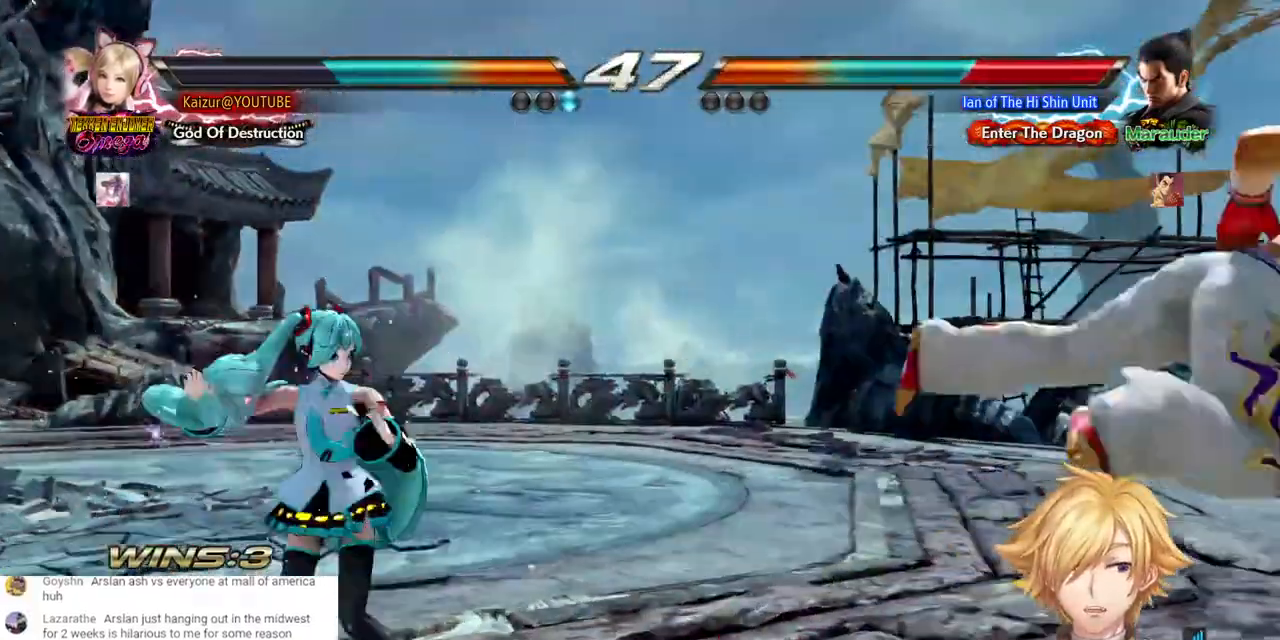
{"dt_ms": 500, "buttons": ["DPAD_DOWN", "DPAD_RIGHT"], "left_stick": "center", "right_stick": "center", "events": [[50, "DPAD_RIGHT", "down"], [300, "DPAD_DOWN", "down"], [350, "CROSS", "down"], [500, "CROSS", "up"]]}
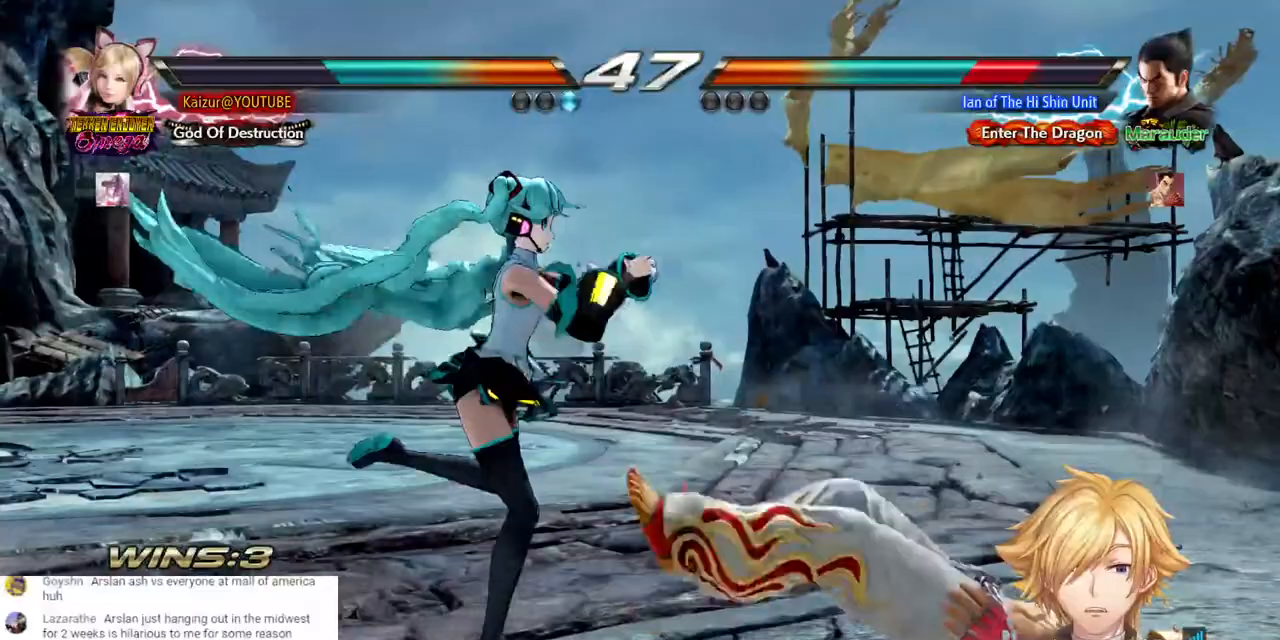
{"dt_ms": 500, "buttons": ["DPAD_LEFT"], "left_stick": "center", "right_stick": "center", "events": [[33, "DPAD_DOWN", "up"], [83, "DPAD_RIGHT", "up"], [450, "DPAD_LEFT", "down"]]}
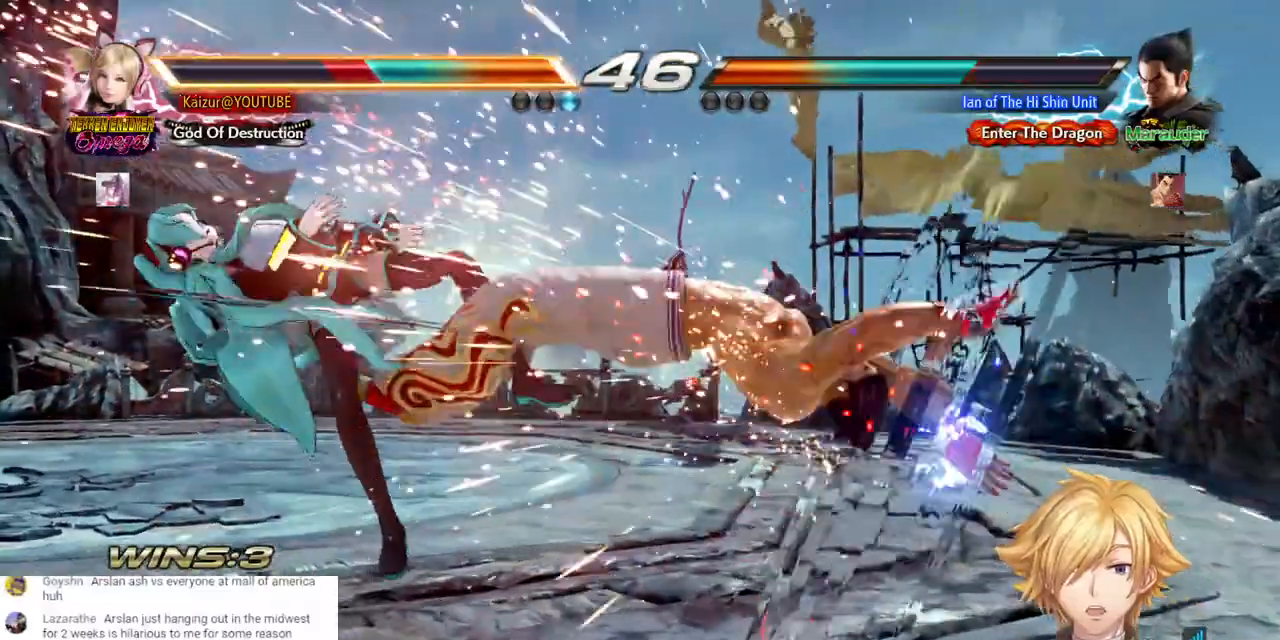
{"dt_ms": 500, "buttons": ["SQUARE", "DPAD_LEFT"], "left_stick": "center", "right_stick": "center", "events": [[167, "SQUARE", "down"], [267, "SQUARE", "up"], [333, "SQUARE", "down"], [433, "SQUARE", "up"], [500, "SQUARE", "down"]]}
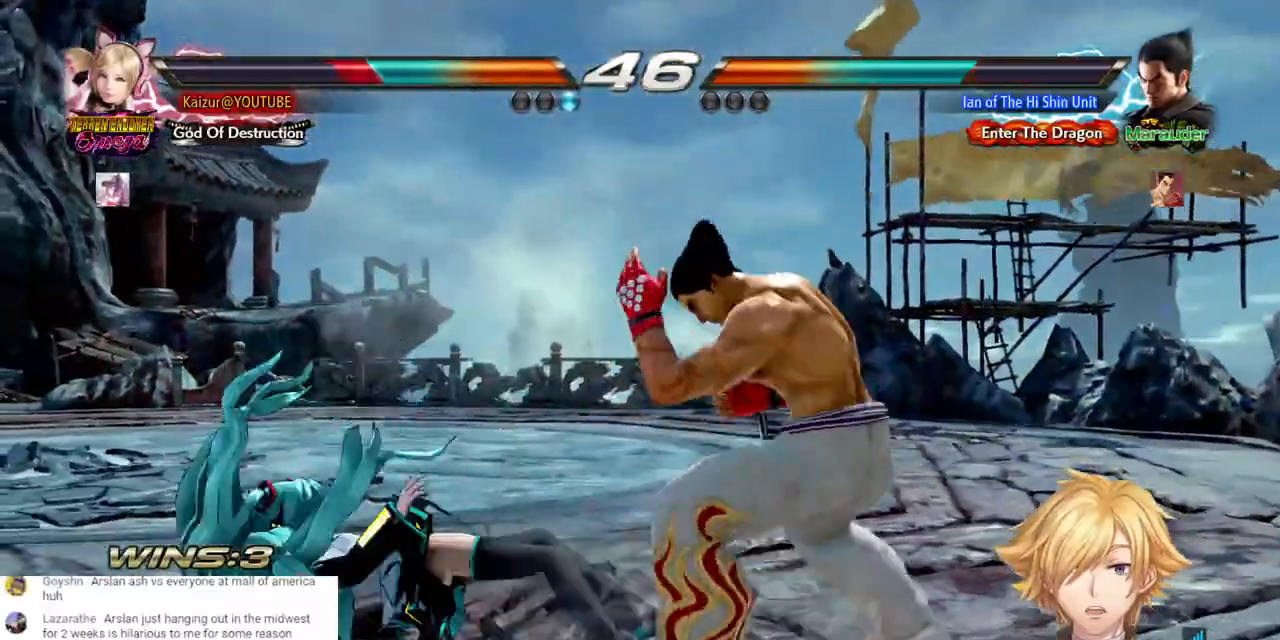
{"dt_ms": 500, "buttons": ["DPAD_LEFT"], "left_stick": "center", "right_stick": "center", "events": [[67, "SQUARE", "up"], [150, "SQUARE", "down"], [283, "SQUARE", "up"]]}
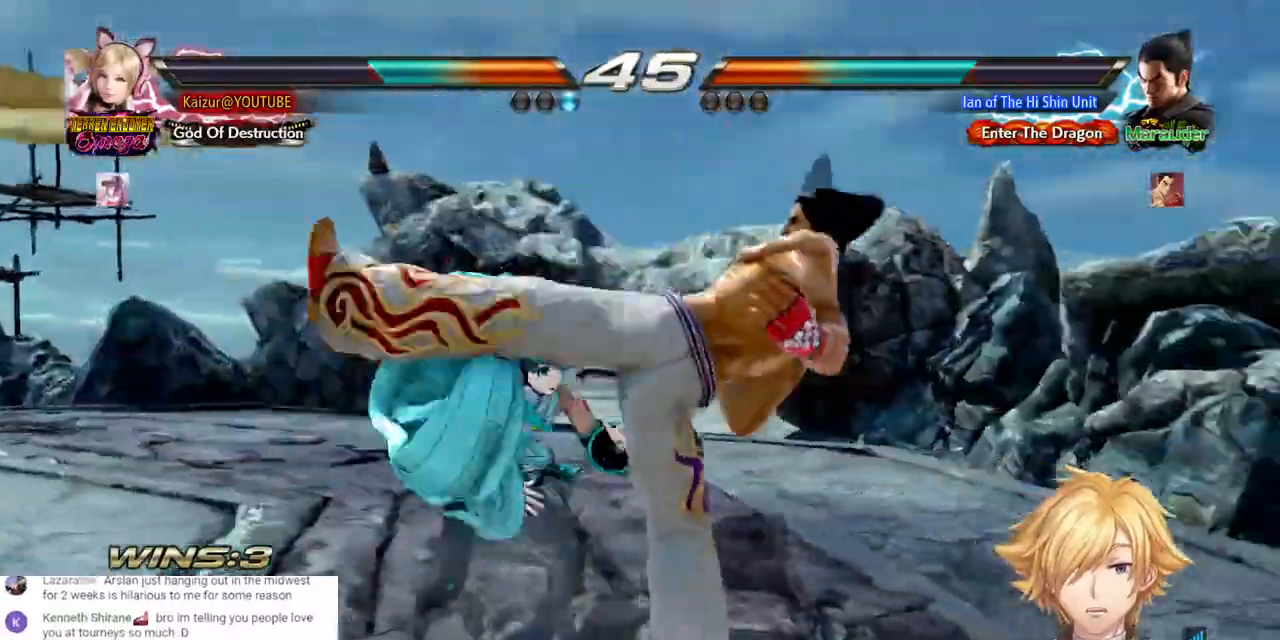
{"dt_ms": 500, "buttons": [], "left_stick": "center", "right_stick": "center", "events": [[200, "DPAD_LEFT", "up"], [317, "DPAD_UP", "down"], [367, "DPAD_UP", "up"]]}
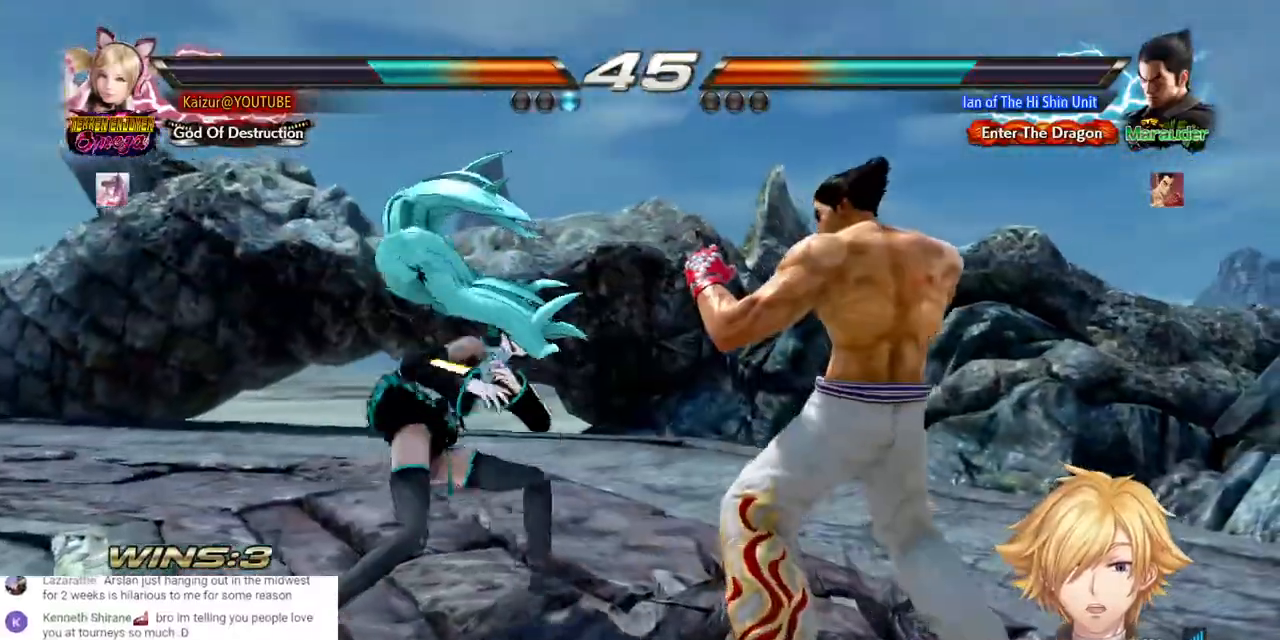
{"dt_ms": 500, "buttons": ["CROSS", "DPAD_RIGHT"], "left_stick": "center", "right_stick": "center", "events": [[33, "DPAD_RIGHT", "down"], [100, "DPAD_RIGHT", "up"], [150, "DPAD_RIGHT", "down"], [250, "CROSS", "down"]]}